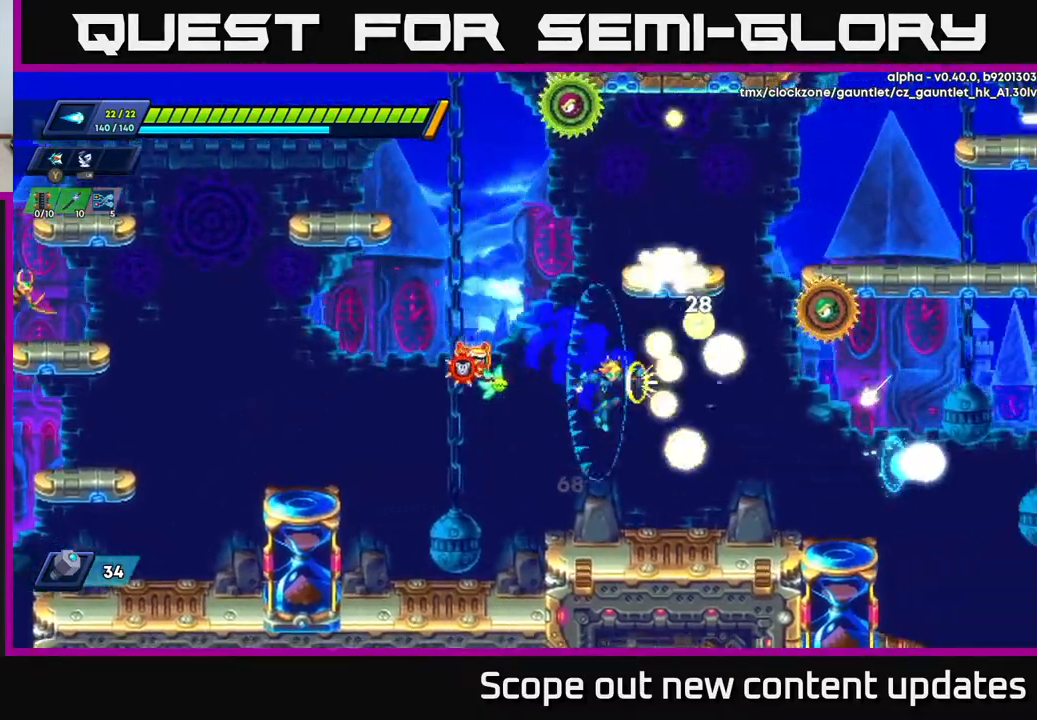
Gameplay with a controller (Xbox layout); each line is a JSON object with the inputs held at the frame after it. "events" lists button and stick changes between this image and that frame as [ms after this image, input, new state], when the widget could be followed in between.
{"buttons": ["A"], "left_stick": "center", "right_stick": "center", "events": [[50, "X", "up"], [83, "DPAD_RIGHT", "up"], [117, "X", "down"], [217, "X", "up"], [383, "A", "down"]]}
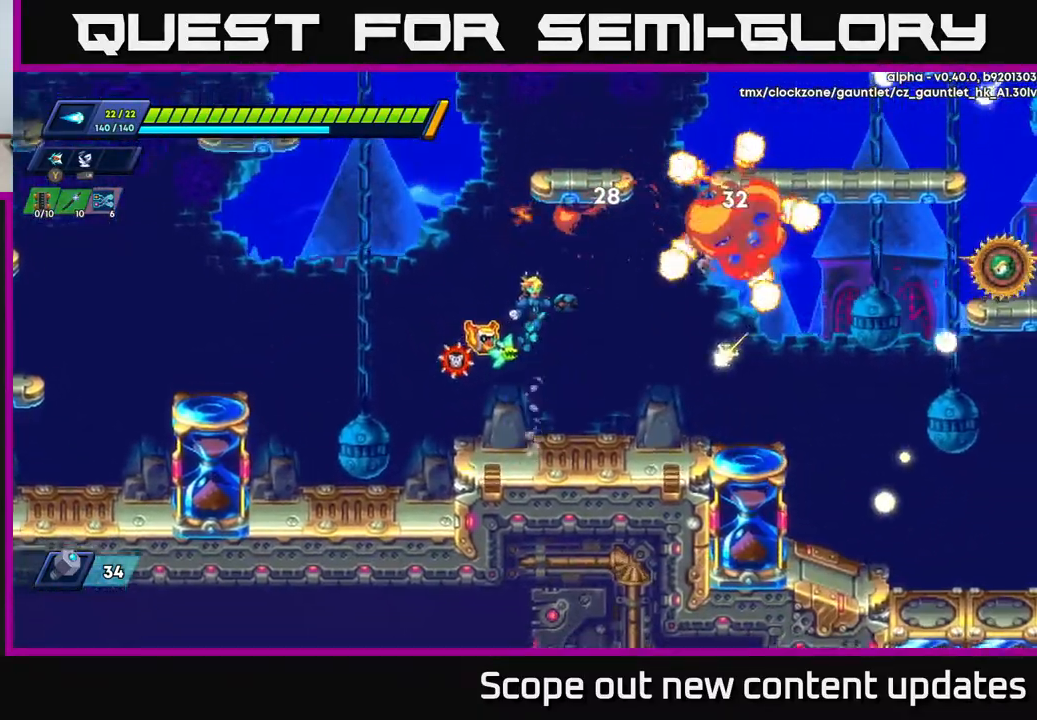
{"buttons": ["DPAD_RIGHT"], "left_stick": "center", "right_stick": "center", "events": [[133, "X", "down"], [167, "A", "up"], [183, "X", "up"], [250, "X", "down"], [317, "X", "up"], [483, "DPAD_RIGHT", "down"]]}
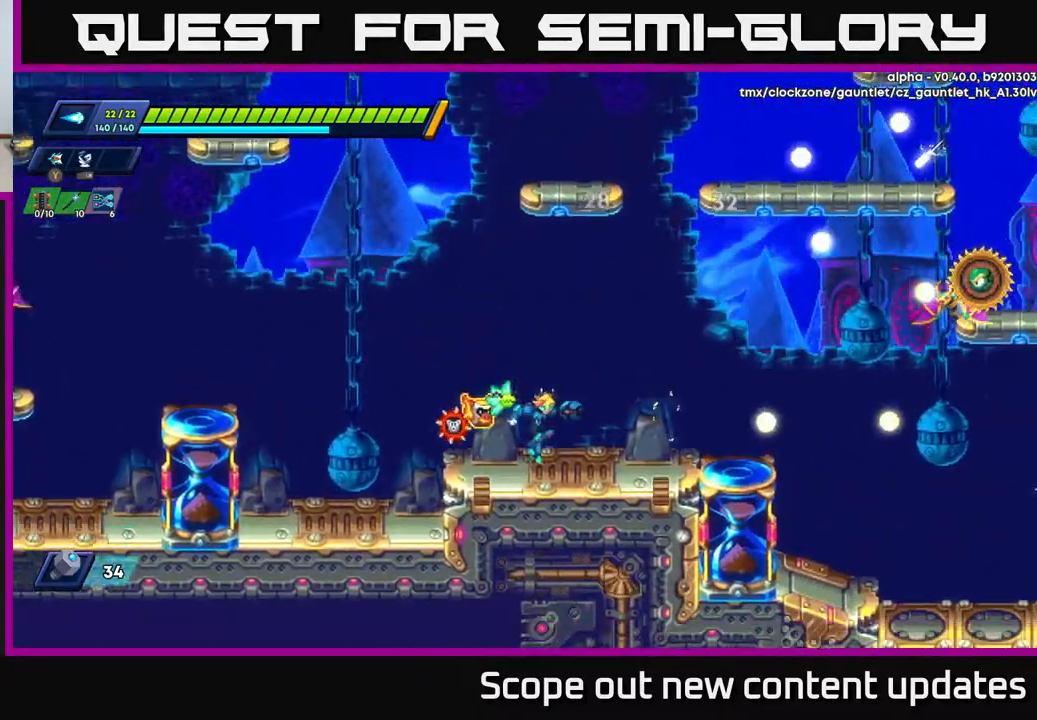
{"buttons": ["A", "R2", "DPAD_RIGHT"], "left_stick": "center", "right_stick": "center", "events": [[67, "R2", "down"], [317, "A", "down"]]}
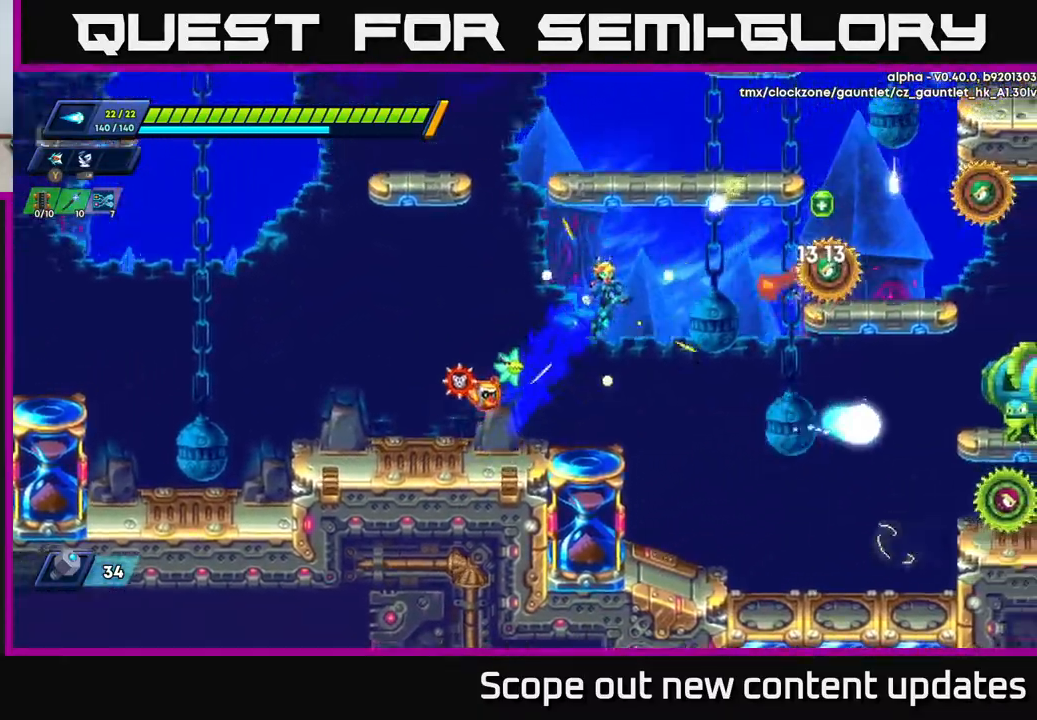
{"buttons": ["DPAD_RIGHT"], "left_stick": "center", "right_stick": "center", "events": [[50, "X", "down"], [83, "A", "up"], [100, "X", "up"], [117, "R2", "up"], [167, "X", "down"], [233, "X", "up"], [283, "X", "down"], [317, "DPAD_RIGHT", "up"], [367, "X", "up"], [417, "DPAD_RIGHT", "down"], [433, "X", "down"], [483, "X", "up"]]}
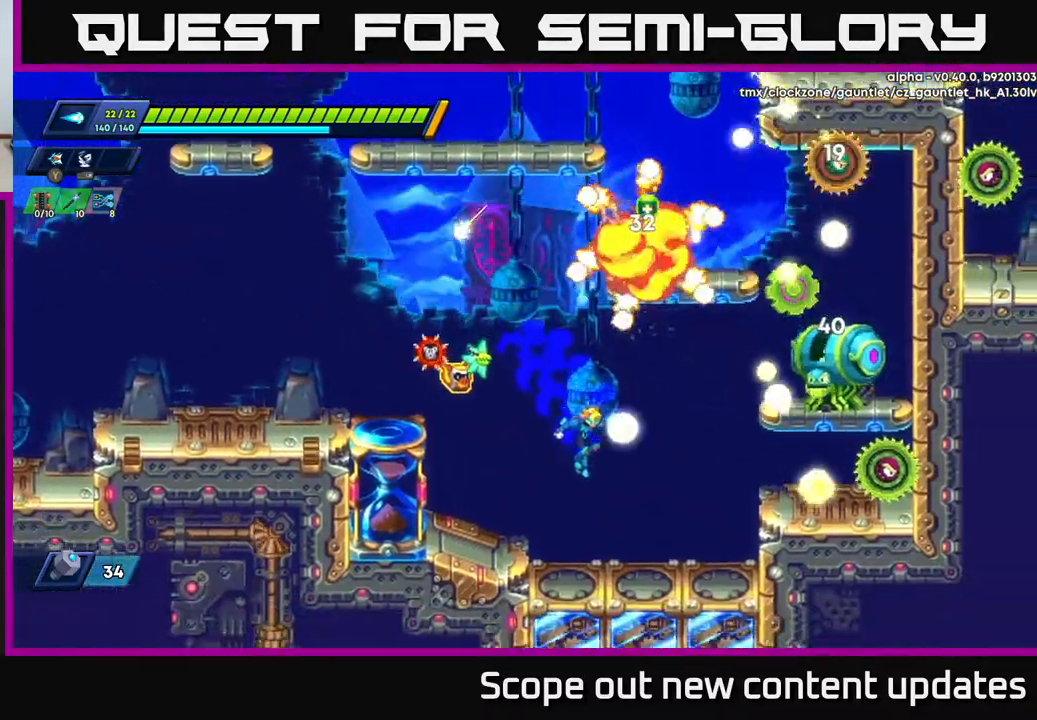
{"buttons": ["A"], "left_stick": "center", "right_stick": "center", "events": [[17, "DPAD_RIGHT", "up"], [50, "X", "down"], [133, "X", "up"], [233, "X", "down"], [333, "X", "up"], [383, "A", "down"]]}
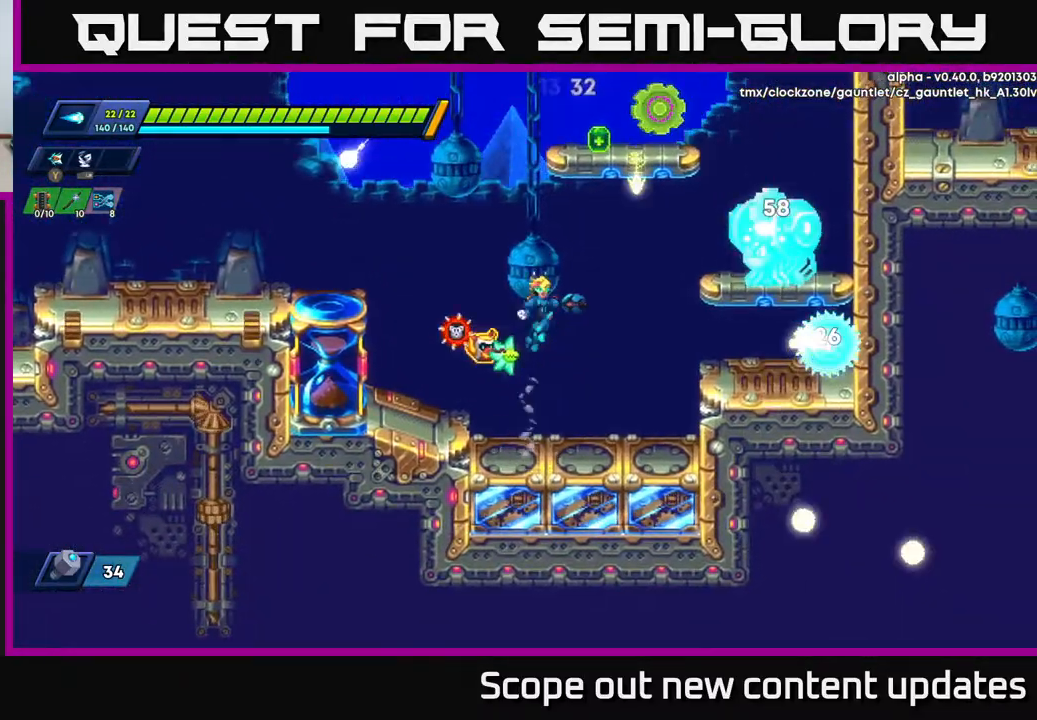
{"buttons": ["X"], "left_stick": "center", "right_stick": "center", "events": [[17, "DPAD_RIGHT", "down"], [83, "X", "down"], [167, "A", "up"], [167, "X", "up"], [200, "DPAD_RIGHT", "up"], [233, "X", "down"], [267, "X", "up"], [333, "X", "down"], [417, "X", "up"], [467, "X", "down"]]}
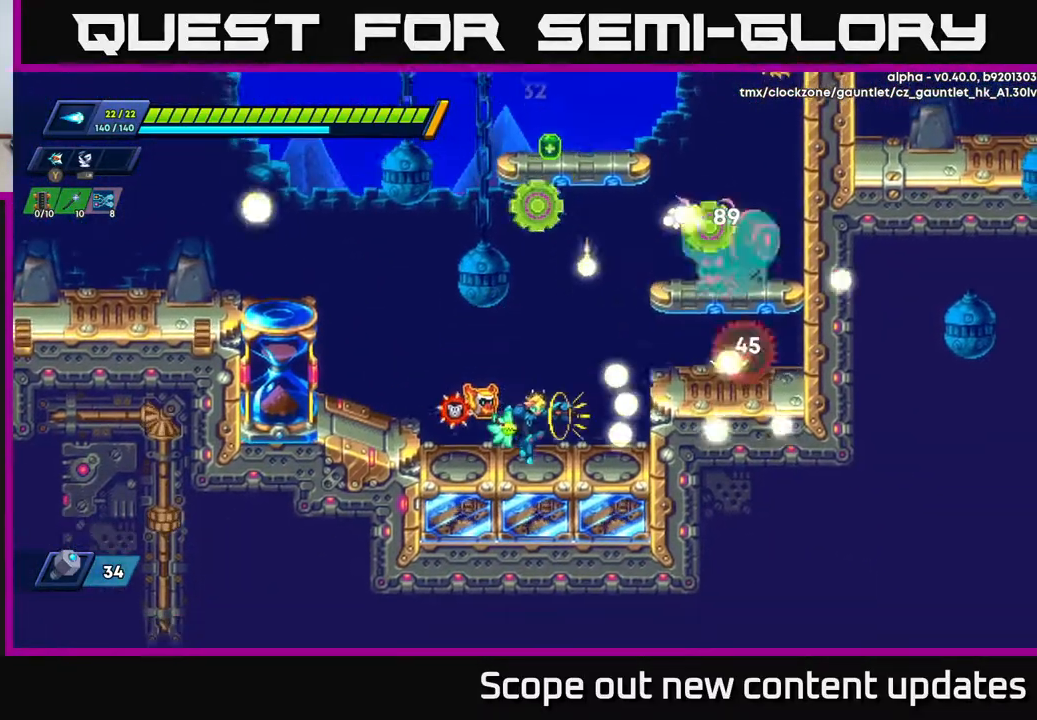
{"buttons": [], "left_stick": "center", "right_stick": "center", "events": [[100, "X", "up"], [167, "A", "down"], [233, "DPAD_RIGHT", "down"], [267, "X", "down"], [283, "DPAD_RIGHT", "up"], [317, "A", "up"], [350, "X", "up"], [417, "X", "down"], [500, "X", "up"]]}
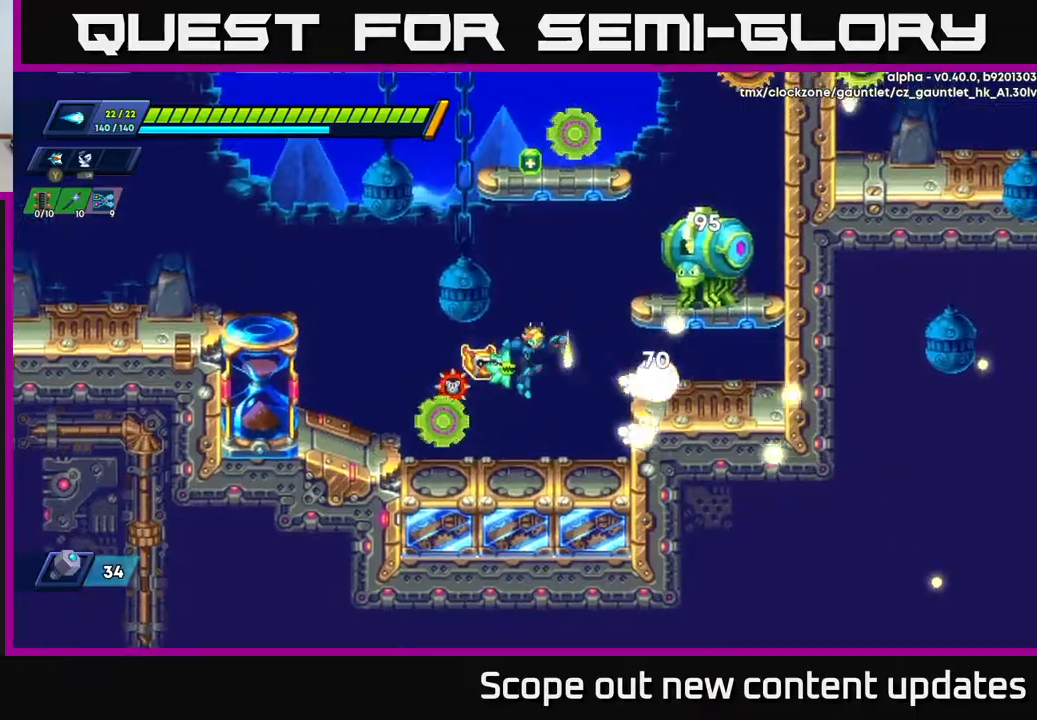
{"buttons": ["A", "DPAD_RIGHT"], "left_stick": "center", "right_stick": "center", "events": [[50, "X", "down"], [133, "X", "up"], [333, "A", "down"], [483, "DPAD_RIGHT", "down"]]}
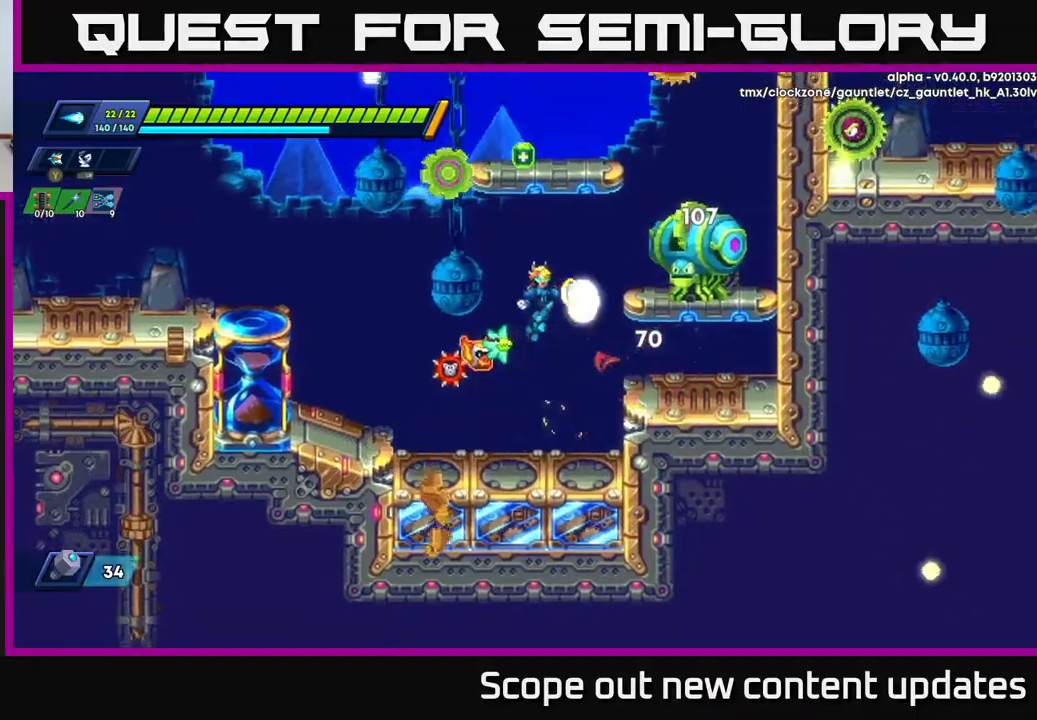
{"buttons": [], "left_stick": "center", "right_stick": "center", "events": [[17, "X", "down"], [117, "A", "up"], [117, "X", "up"], [183, "X", "down"], [300, "DPAD_RIGHT", "up"], [417, "X", "up"]]}
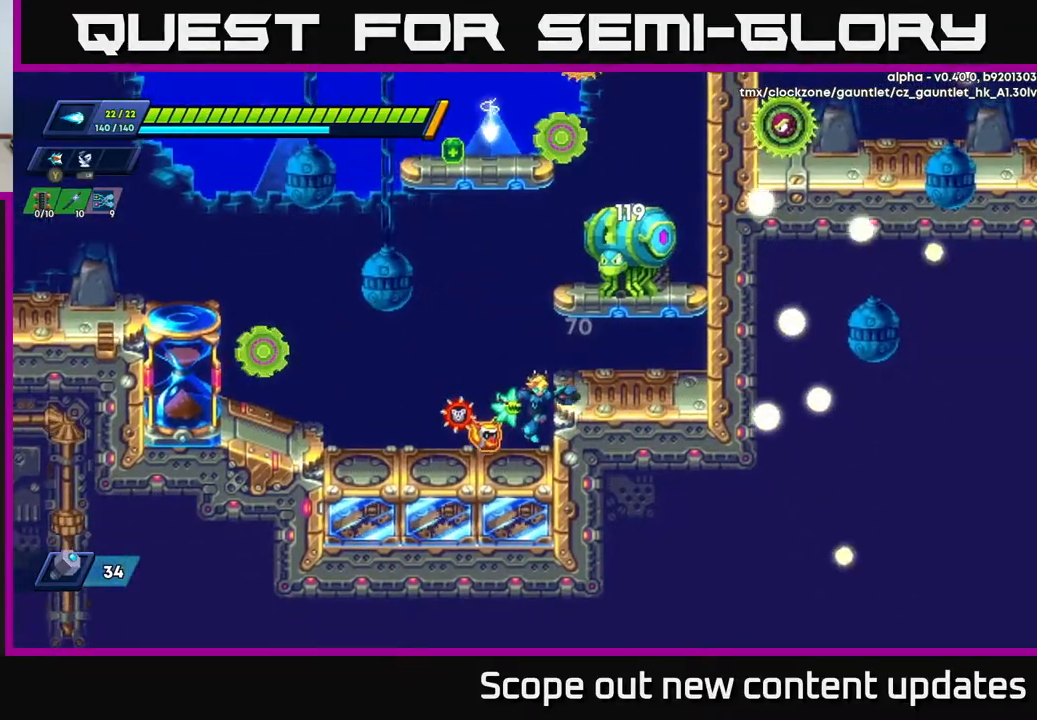
{"buttons": ["X", "DPAD_RIGHT"], "left_stick": "center", "right_stick": "center", "events": [[67, "A", "down"], [350, "X", "down"], [417, "A", "up"], [417, "DPAD_RIGHT", "down"], [433, "X", "up"], [483, "X", "down"]]}
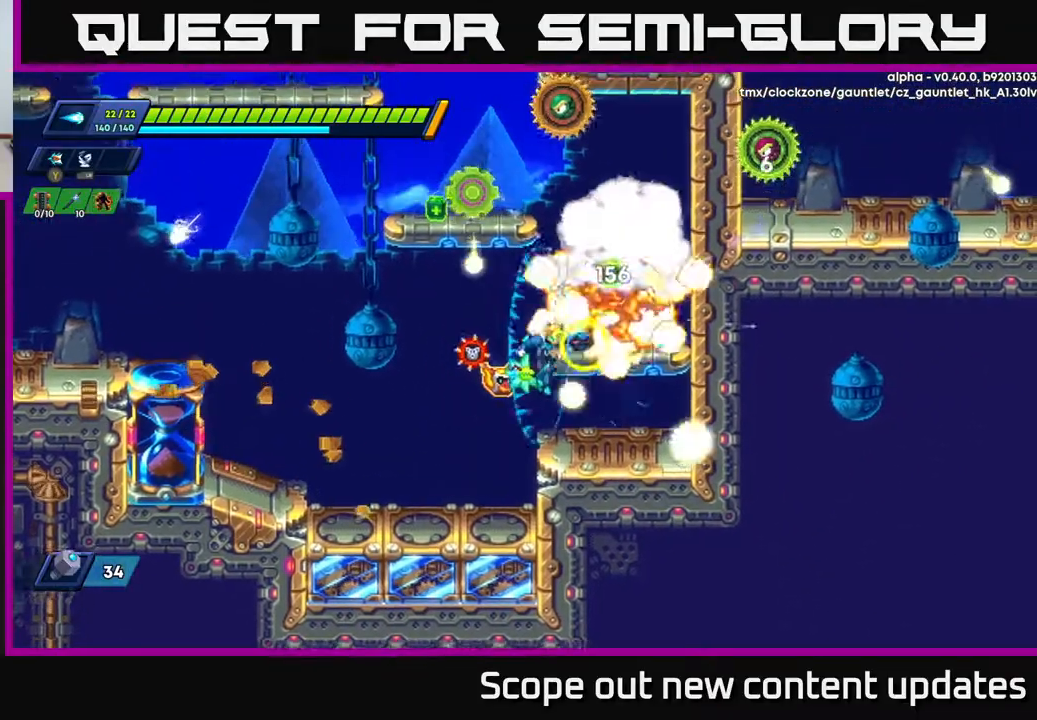
{"buttons": ["A"], "left_stick": "center", "right_stick": "center", "events": [[33, "DPAD_RIGHT", "up"], [83, "X", "up"], [167, "DPAD_RIGHT", "down"], [317, "A", "down"], [467, "DPAD_RIGHT", "up"]]}
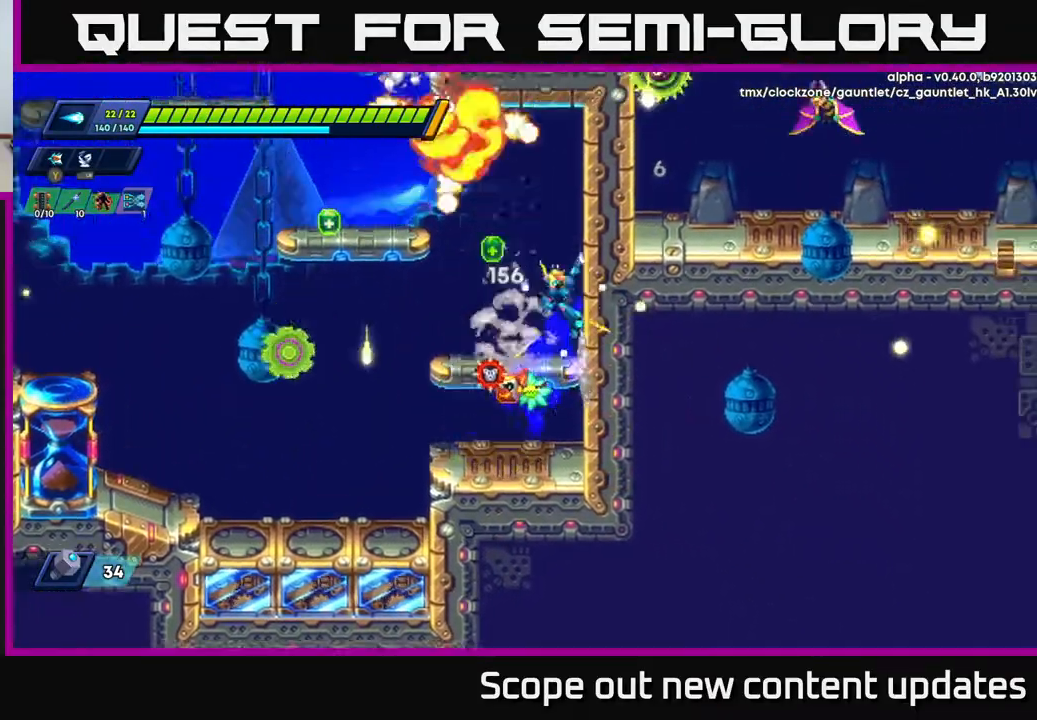
{"buttons": ["A", "R2", "DPAD_LEFT"], "left_stick": "center", "right_stick": "center", "events": [[100, "A", "up"], [100, "DPAD_LEFT", "down"], [217, "DPAD_LEFT", "up"], [317, "DPAD_LEFT", "down"], [350, "R2", "down"], [367, "A", "down"]]}
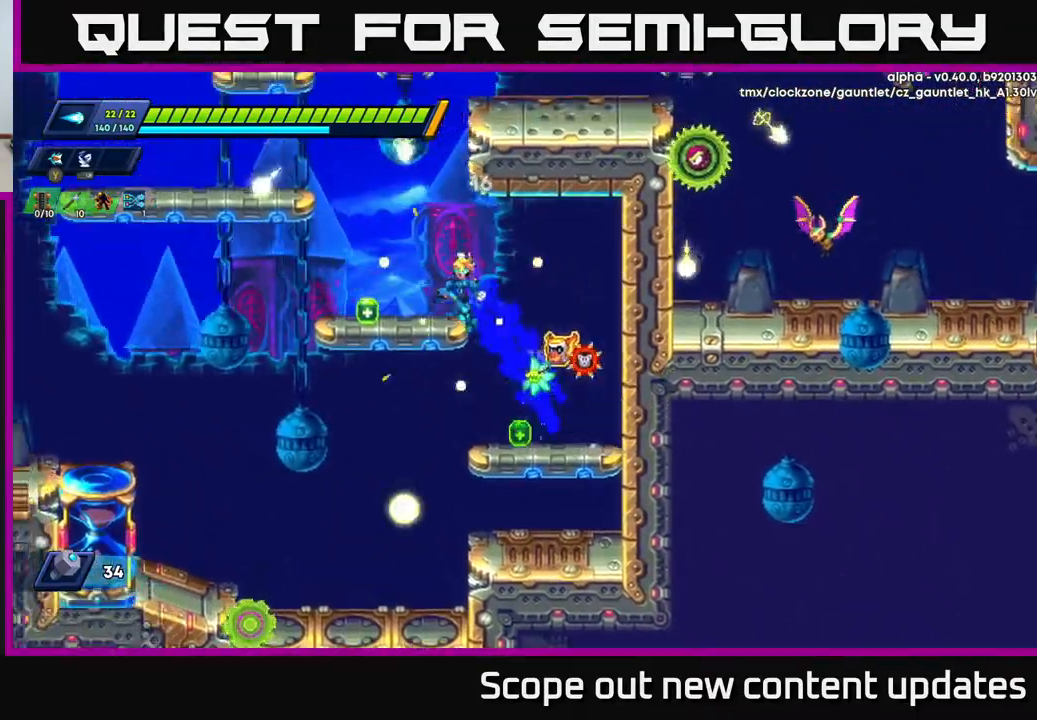
{"buttons": ["A", "R2", "DPAD_LEFT"], "left_stick": "center", "right_stick": "center", "events": [[150, "A", "up"], [217, "R2", "up"], [350, "A", "down"], [350, "R2", "down"]]}
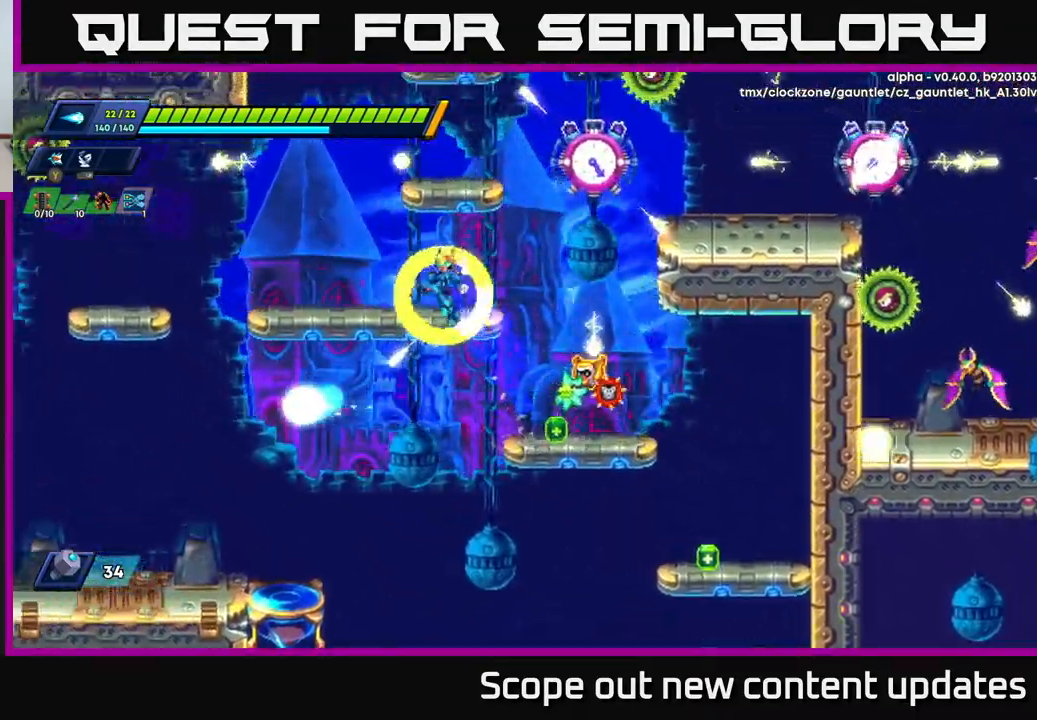
{"buttons": ["A"], "left_stick": "center", "right_stick": "center", "events": [[133, "R2", "up"], [150, "A", "up"], [233, "DPAD_LEFT", "up"], [250, "DPAD_RIGHT", "down"], [350, "A", "down"], [483, "DPAD_RIGHT", "up"]]}
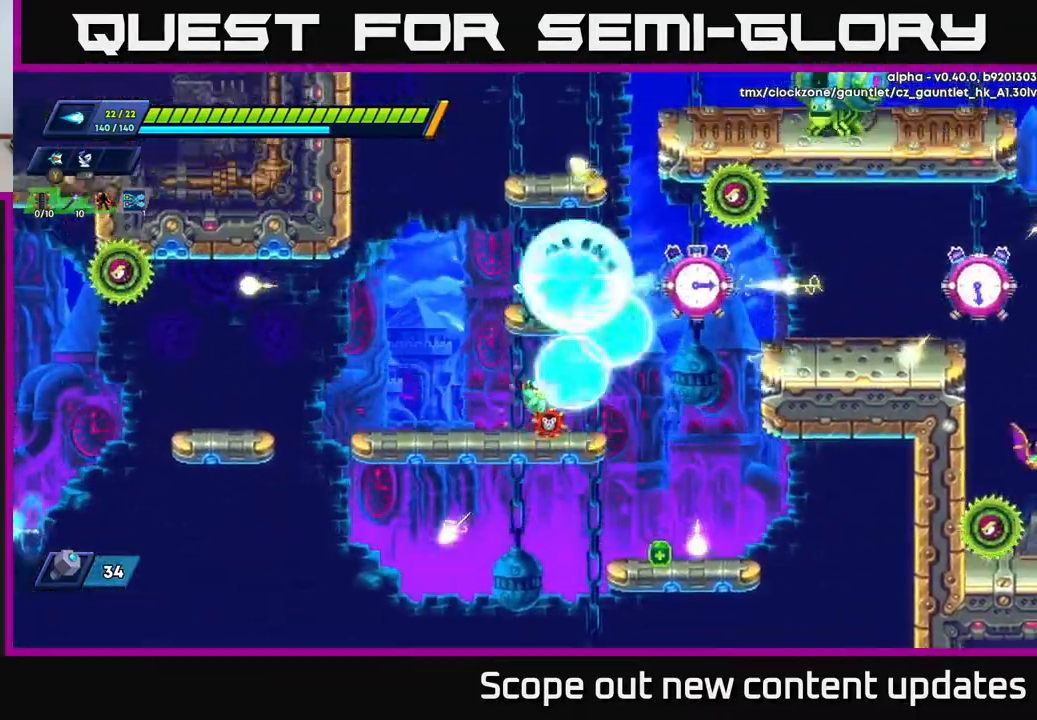
{"buttons": [], "left_stick": "center", "right_stick": "center", "events": [[17, "X", "down"], [50, "A", "up"], [67, "X", "up"], [133, "X", "down"], [150, "DPAD_LEFT", "down"], [183, "X", "up"], [250, "X", "down"], [300, "X", "up"], [500, "DPAD_LEFT", "up"]]}
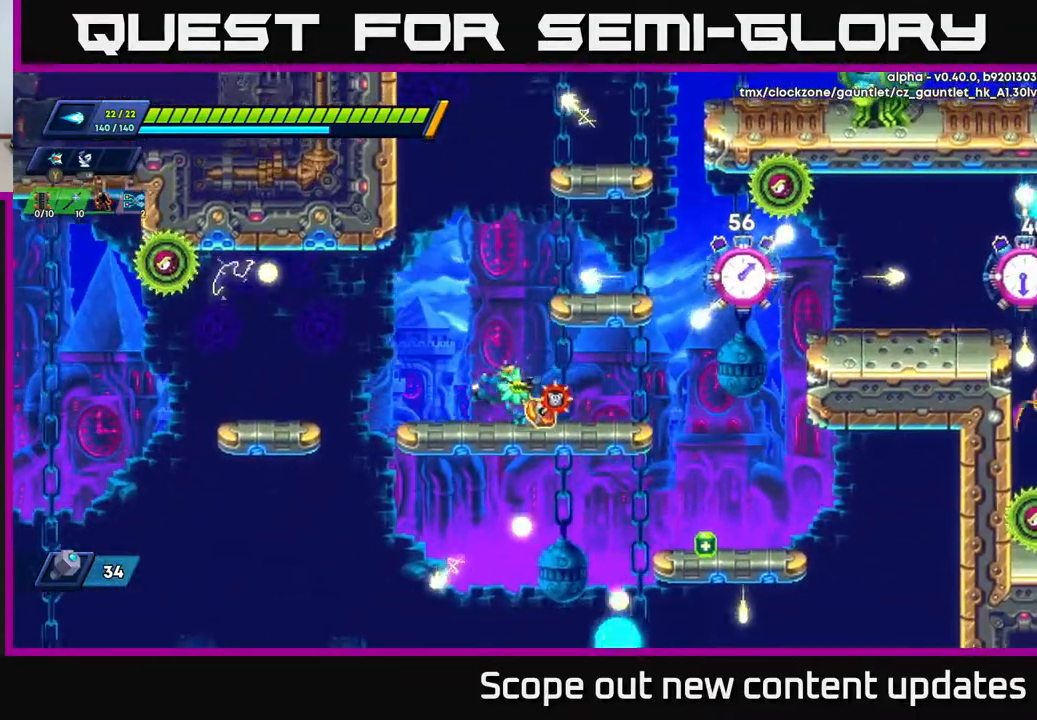
{"buttons": ["A"], "left_stick": "center", "right_stick": "center", "events": [[17, "DPAD_RIGHT", "down"], [250, "A", "down"], [367, "X", "down"], [417, "DPAD_RIGHT", "up"], [450, "X", "up"]]}
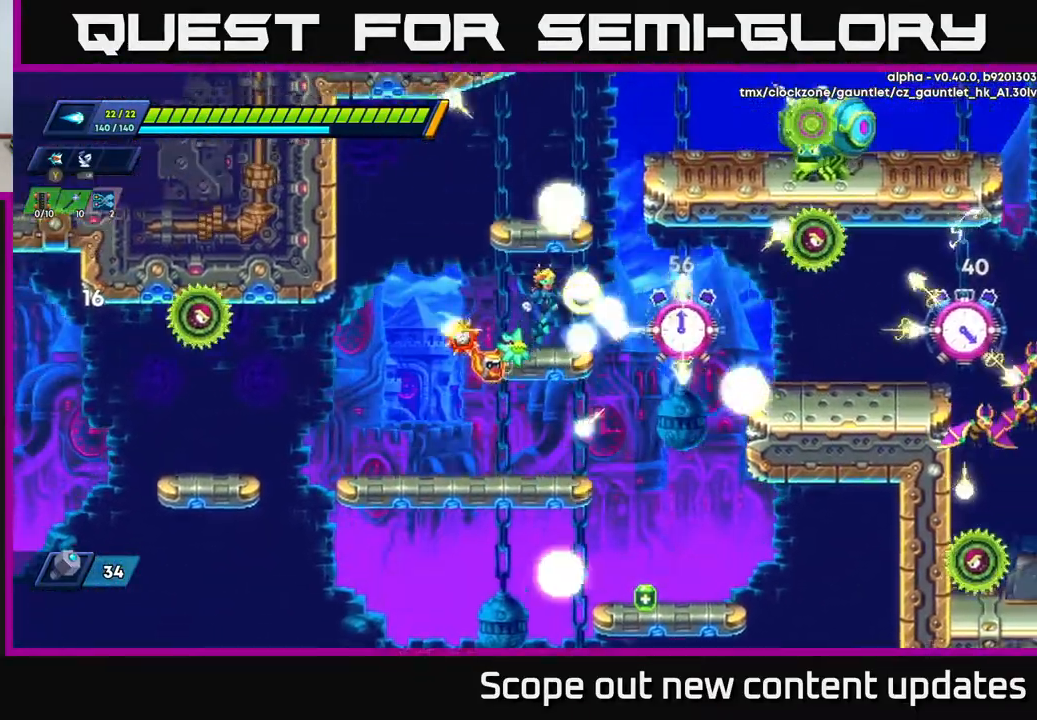
{"buttons": ["A", "R2", "DPAD_RIGHT"], "left_stick": "center", "right_stick": "center", "events": [[17, "X", "down"], [83, "A", "up"], [100, "X", "up"], [183, "X", "down"], [217, "DPAD_LEFT", "down"], [267, "X", "up"], [400, "A", "down"], [450, "DPAD_LEFT", "up"], [500, "DPAD_RIGHT", "down"], [500, "R2", "down"]]}
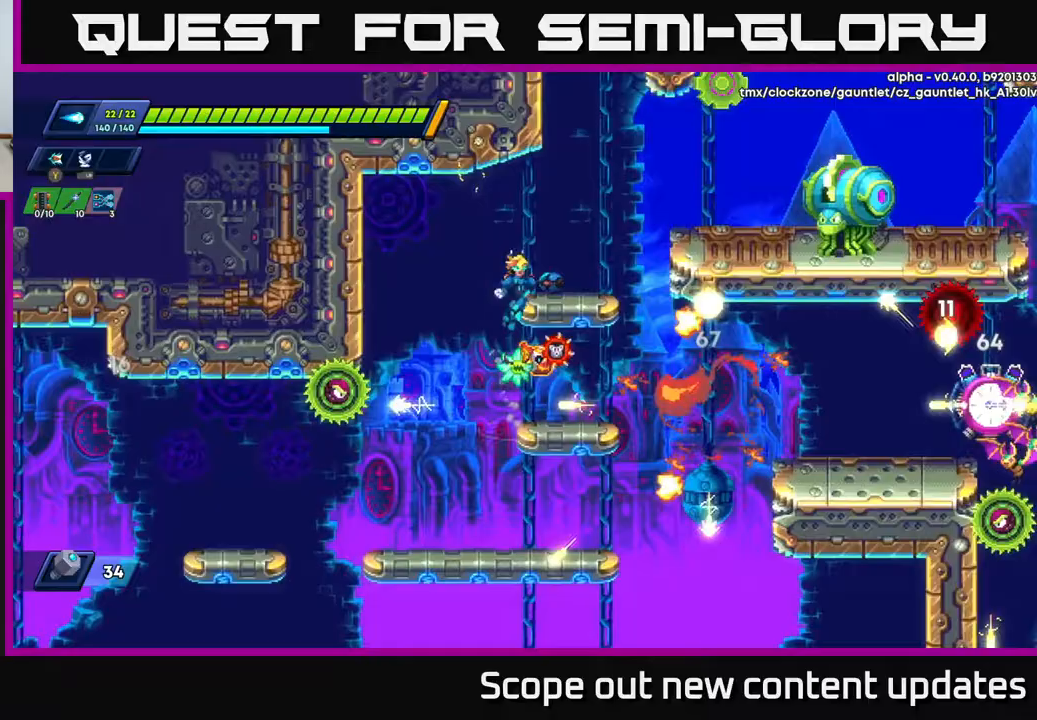
{"buttons": ["A", "DPAD_RIGHT"], "left_stick": "center", "right_stick": "center", "events": [[233, "A", "up"], [233, "DPAD_RIGHT", "up"], [233, "R2", "up"], [417, "A", "down"], [417, "DPAD_RIGHT", "down"]]}
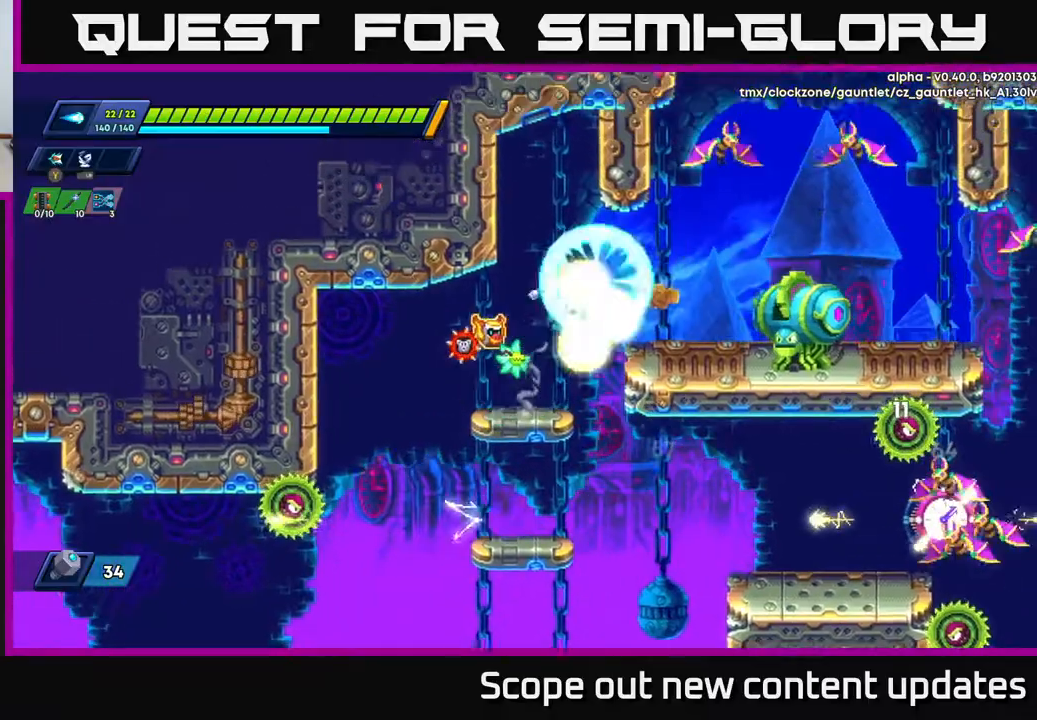
{"buttons": ["A", "DPAD_RIGHT"], "left_stick": "center", "right_stick": "center", "events": [[33, "X", "down"], [50, "A", "up"], [50, "DPAD_RIGHT", "up"], [83, "X", "up"], [150, "X", "down"], [200, "X", "up"], [283, "X", "down"], [367, "X", "up"], [483, "A", "down"], [500, "DPAD_RIGHT", "down"]]}
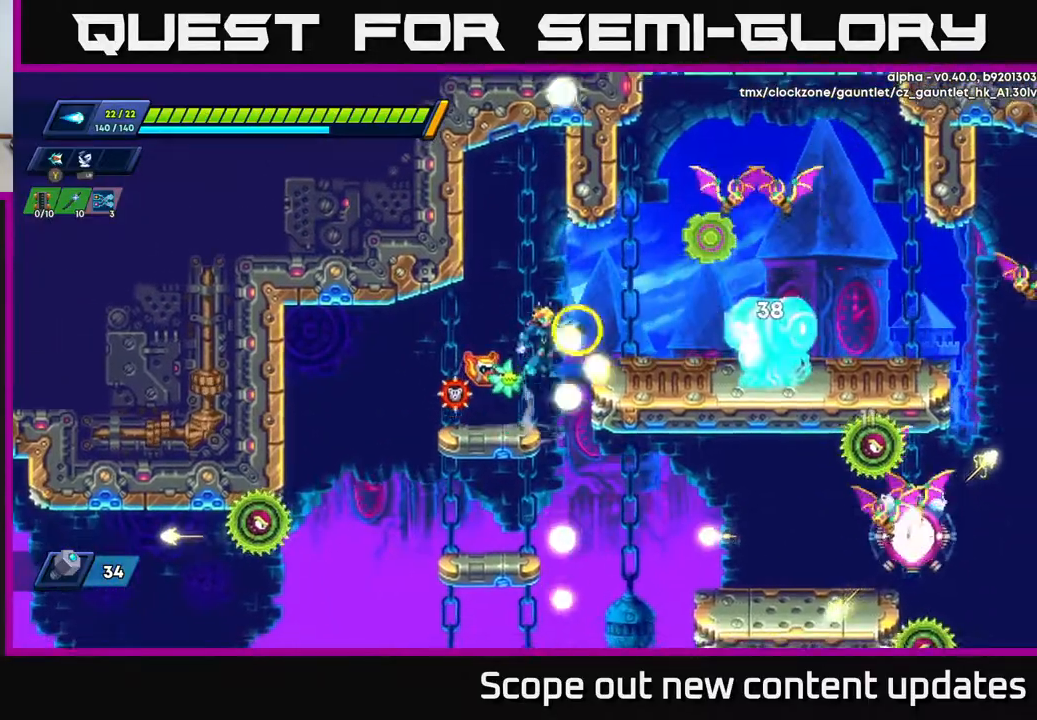
{"buttons": ["X"], "left_stick": "center", "right_stick": "center", "events": [[17, "X", "down"], [100, "DPAD_RIGHT", "up"], [117, "X", "up"], [133, "A", "up"], [183, "X", "down"], [200, "DPAD_RIGHT", "down"], [283, "X", "up"], [383, "X", "down"], [433, "DPAD_RIGHT", "up"], [433, "X", "up"], [500, "X", "down"]]}
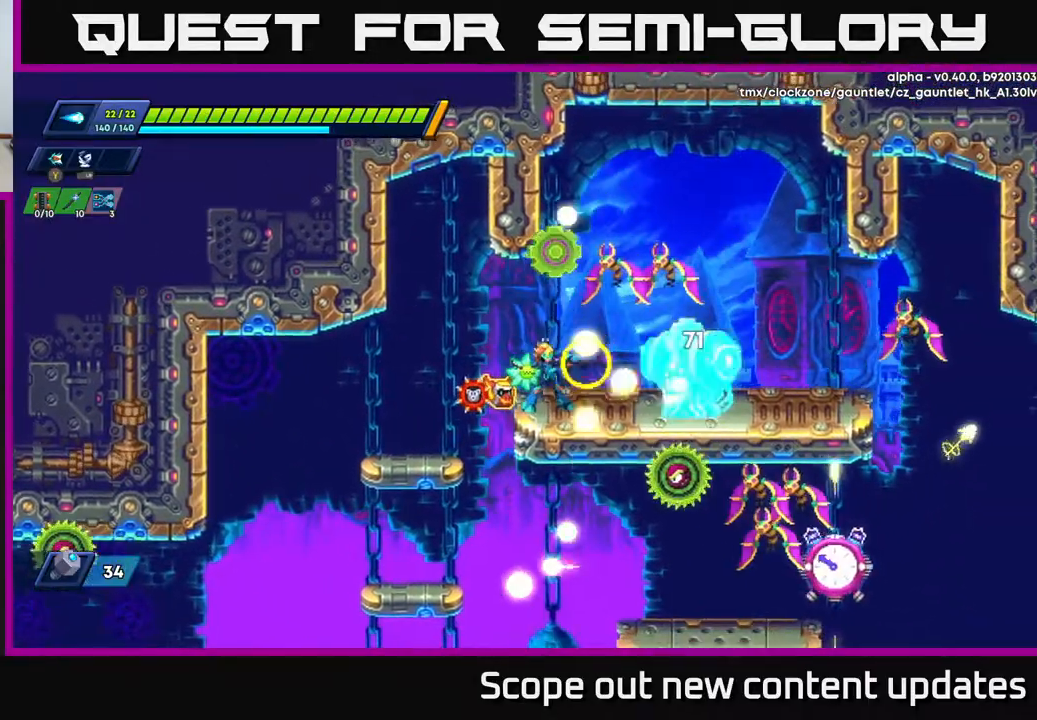
{"buttons": ["X"], "left_stick": "center", "right_stick": "center", "events": [[67, "X", "up"], [150, "X", "down"], [233, "X", "up"], [317, "X", "down"], [367, "X", "up"], [433, "X", "down"]]}
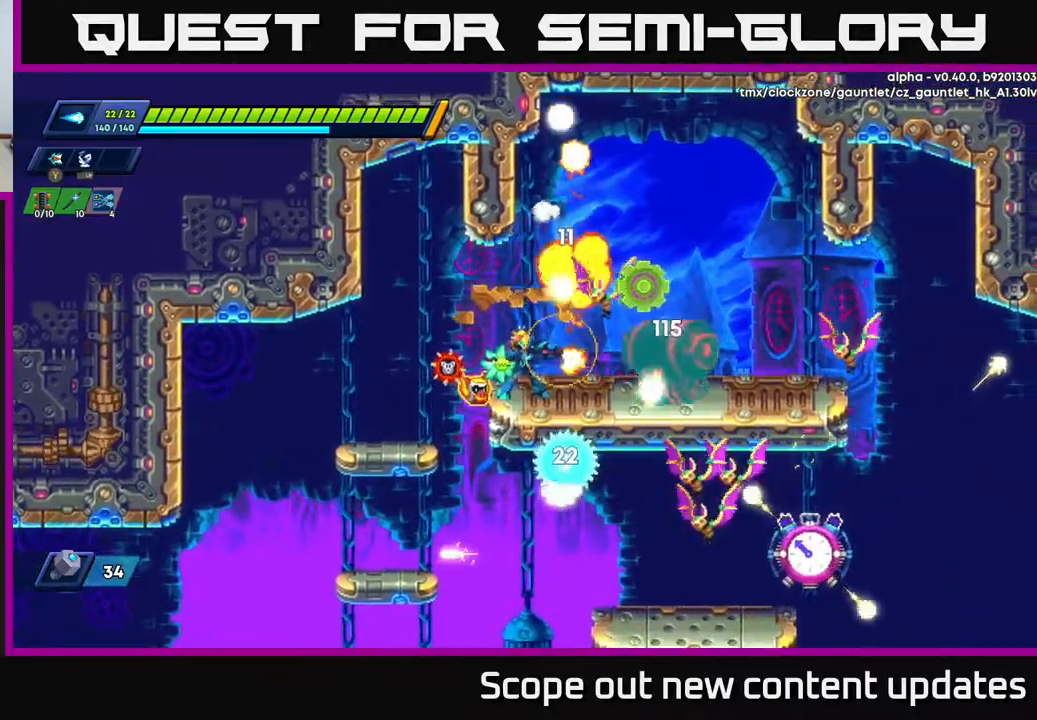
{"buttons": ["X"], "left_stick": "center", "right_stick": "center", "events": [[17, "X", "up"], [117, "X", "down"], [217, "X", "up"], [250, "X", "down"], [350, "X", "up"], [417, "X", "down"]]}
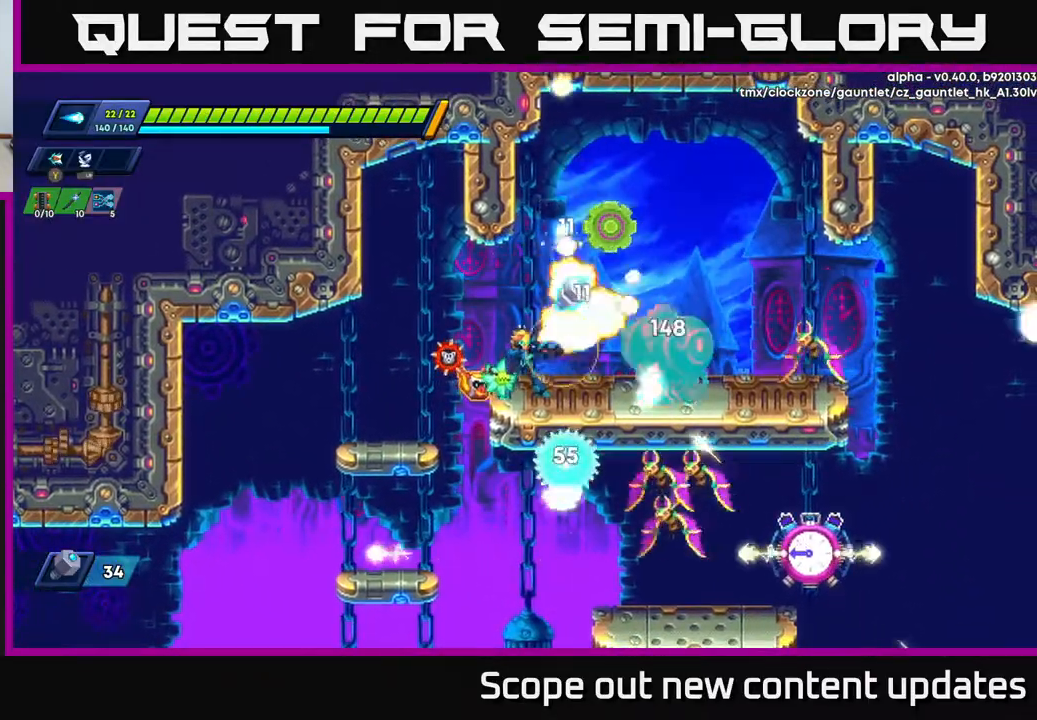
{"buttons": ["X", "DPAD_RIGHT"], "left_stick": "center", "right_stick": "center", "events": [[33, "X", "up"], [100, "X", "down"], [200, "X", "up"], [250, "X", "down"], [267, "DPAD_RIGHT", "down"], [350, "X", "up"], [433, "X", "down"]]}
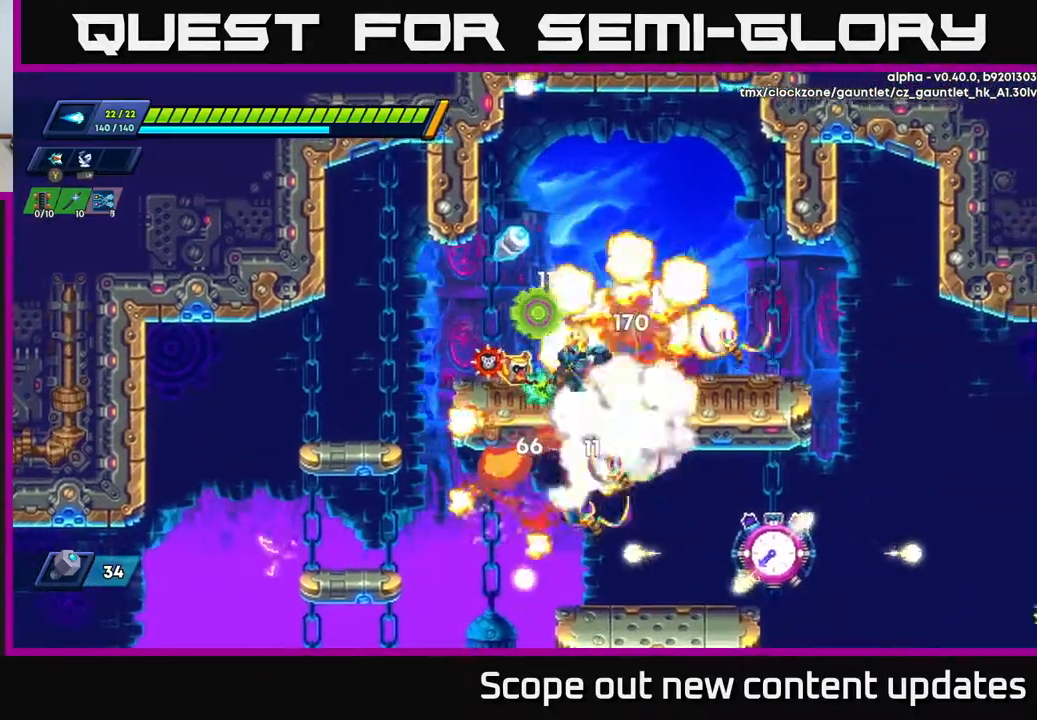
{"buttons": ["A", "DPAD_LEFT"], "left_stick": "center", "right_stick": "center", "events": [[33, "X", "up"], [83, "X", "down"], [183, "X", "up"], [200, "DPAD_RIGHT", "up"], [250, "X", "down"], [367, "X", "up"], [433, "DPAD_LEFT", "down"], [450, "A", "down"], [450, "X", "down"], [500, "X", "up"]]}
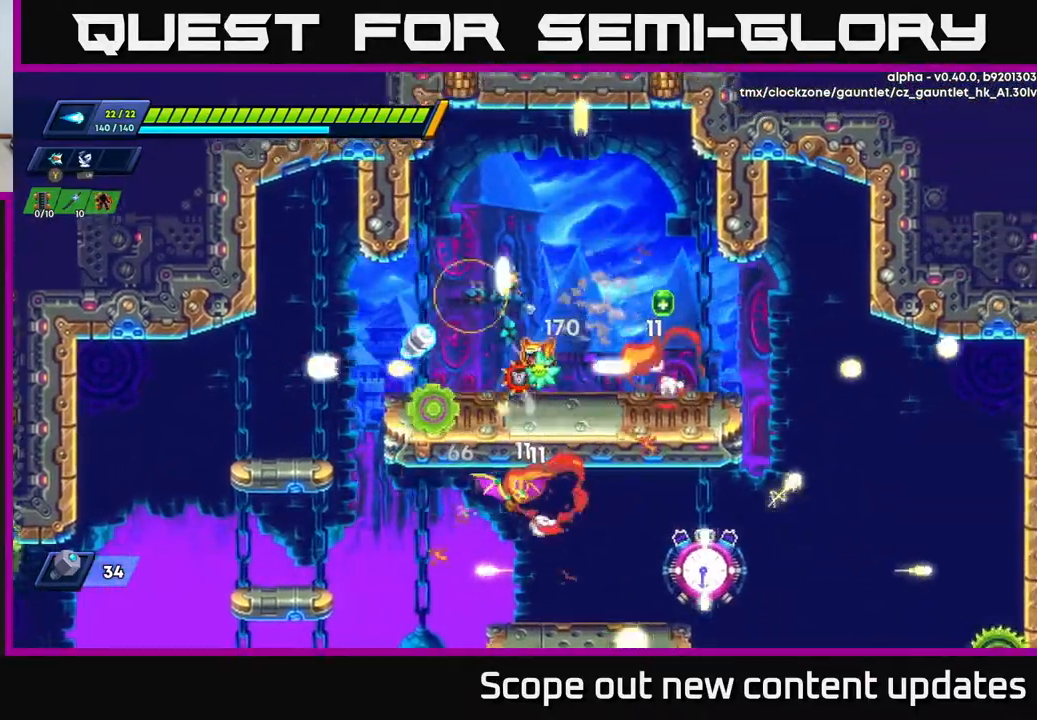
{"buttons": [], "left_stick": "center", "right_stick": "center", "events": [[117, "A", "up"], [350, "DPAD_LEFT", "up"]]}
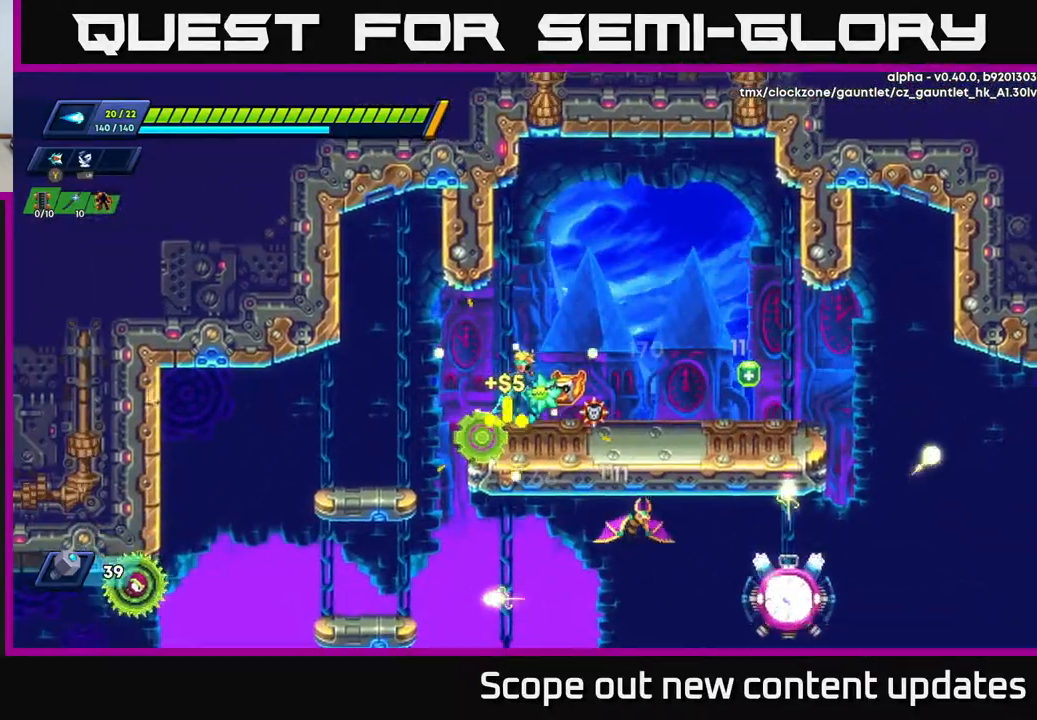
{"buttons": ["DPAD_LEFT"], "left_stick": "center", "right_stick": "center", "events": [[400, "DPAD_LEFT", "down"]]}
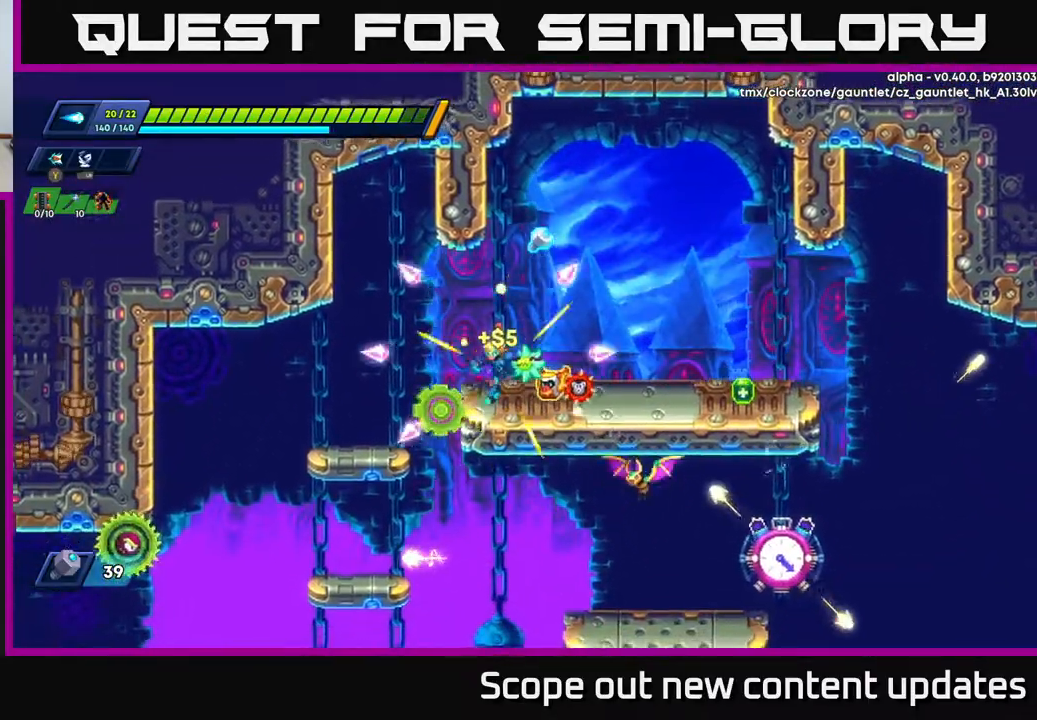
{"buttons": ["DPAD_RIGHT"], "left_stick": "center", "right_stick": "center", "events": [[83, "DPAD_LEFT", "up"], [100, "DPAD_RIGHT", "down"], [150, "R2", "down"], [500, "R2", "up"]]}
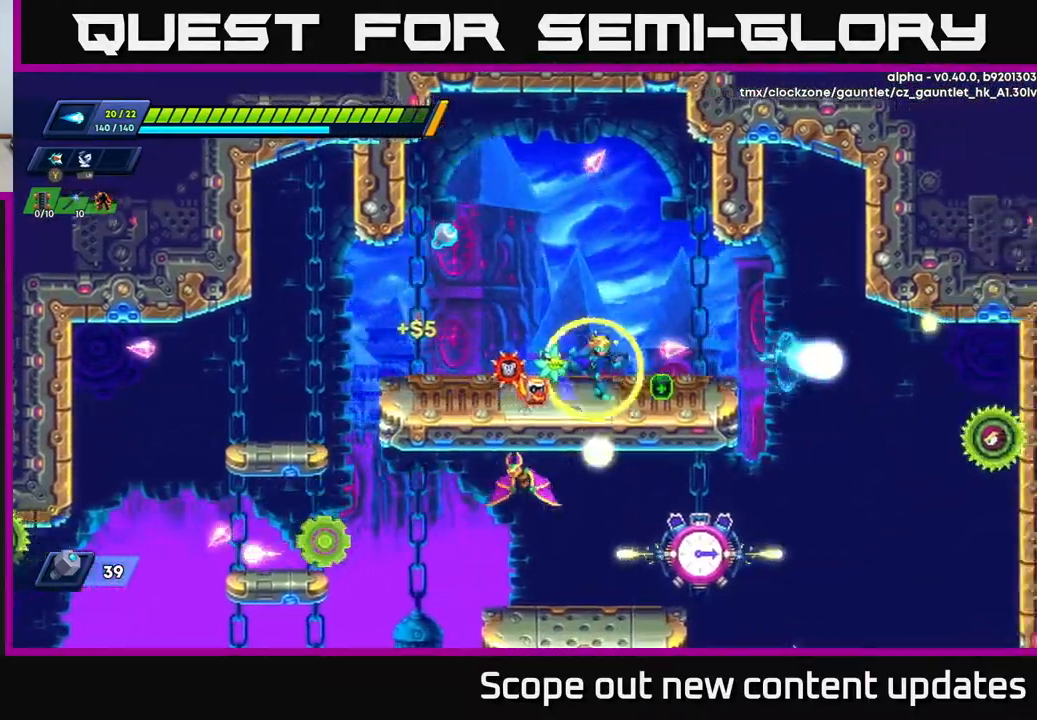
{"buttons": ["R2", "DPAD_RIGHT"], "left_stick": "center", "right_stick": "center", "events": [[50, "R2", "down"]]}
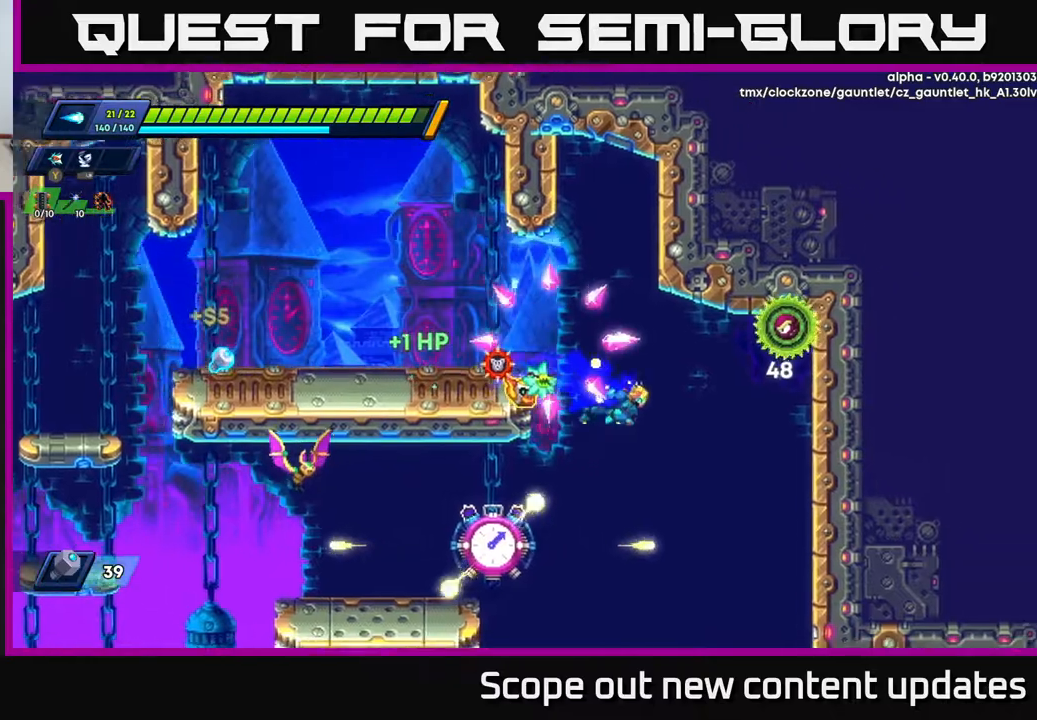
{"buttons": ["A", "DPAD_LEFT"], "left_stick": "center", "right_stick": "center", "events": [[150, "DPAD_RIGHT", "up"], [167, "R2", "up"], [183, "DPAD_LEFT", "down"], [367, "DPAD_LEFT", "up"], [367, "X", "down"], [450, "X", "up"], [467, "A", "down"], [500, "DPAD_LEFT", "down"]]}